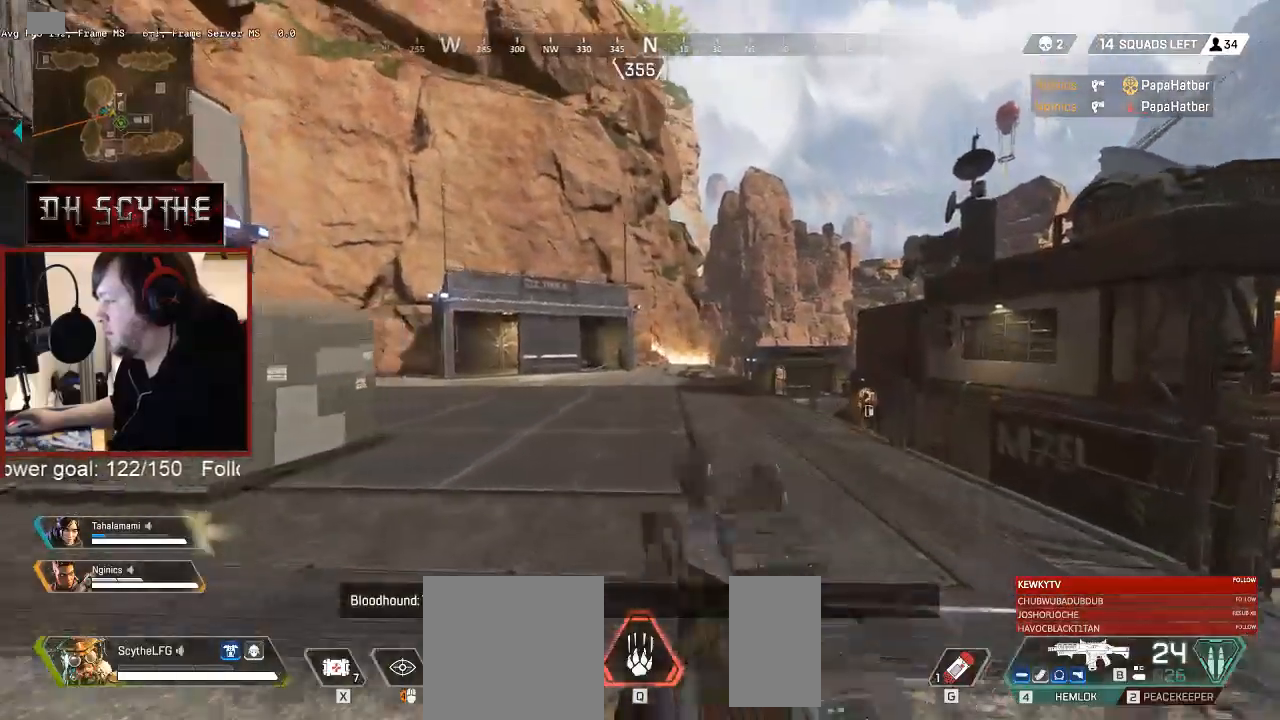
Gameplay with keyboard and mouse; each line is a JSON object with the keys and mouse buttons held at the frame after it. "events" lists presses ("down") and releases ("up") of "1", "2", "3", "4", "5", "a", "alt", "b", "c", "ctrl", "d", "e", "f", "g", "q", "r", "s", "shift", "space", "t", "tab", "v", "w", "x", "z", "mouse_left", "mouse_wheel", "mouse_right", "mouse_mb4" and "mouse_mb5" between this image and that frame as [ms after this image, input, new state], when the widget could be followed in between. "mouse_left", "mouse_wheel", "mouse_right", "mouse_mb4", "mouse_mb5" = the "left", "wheel", "right", "mb4", "mb5" buttons of the "mouse" list. No other keys are recorded. "wheel" means that the mouse wheel is clicked or scrolled. Mouse movement is not recorded.
{"keys": ["d", "shift", "w"], "mouse": [], "events": []}
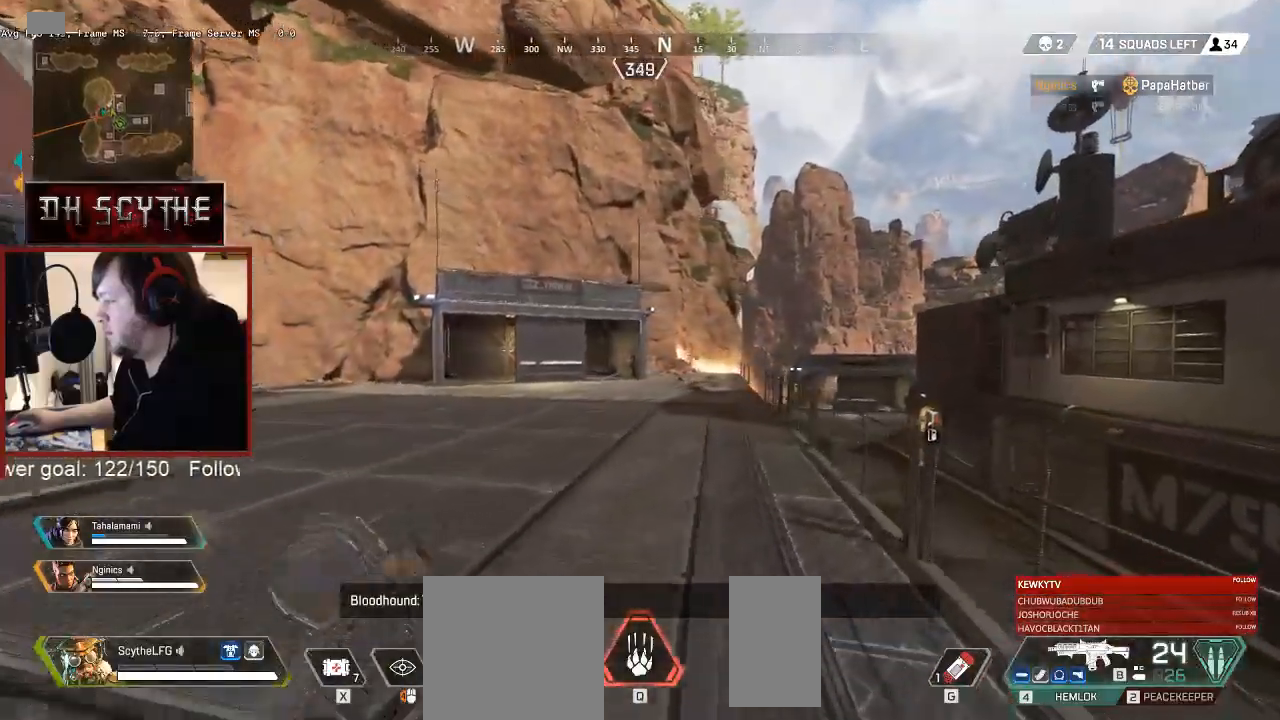
{"keys": ["shift", "w"], "mouse": [], "events": [[67, "d", "up"]]}
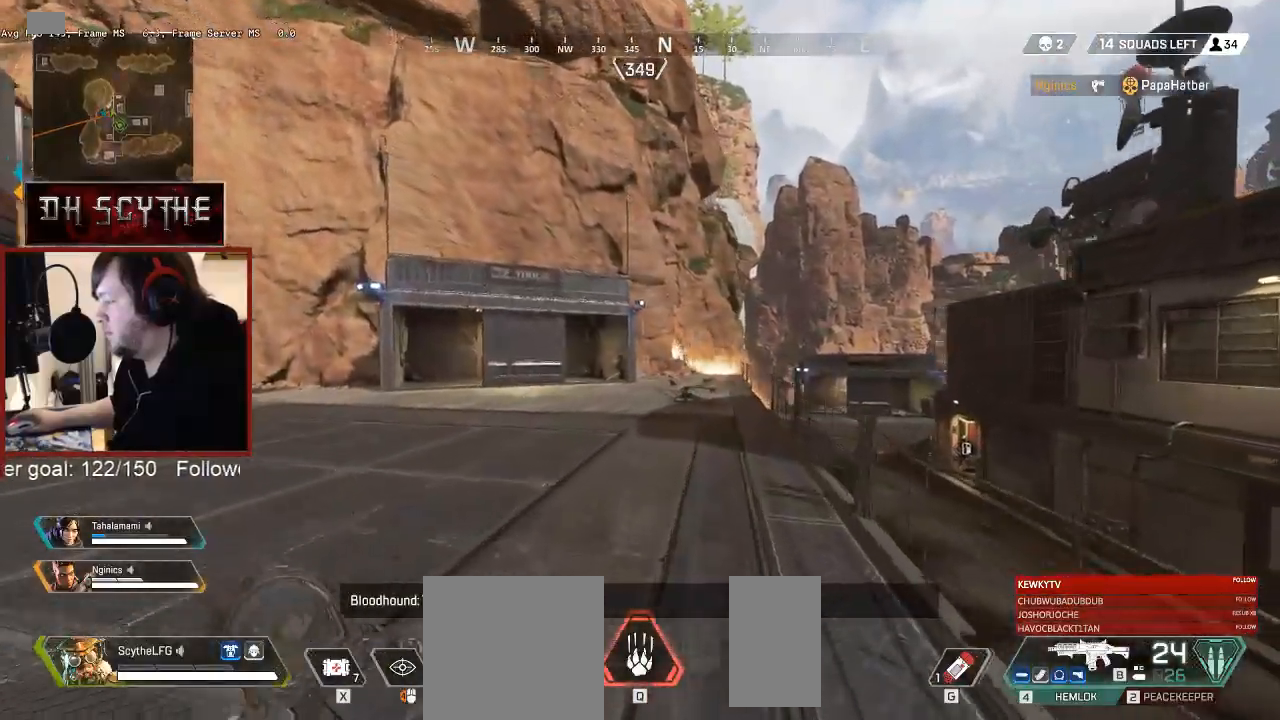
{"keys": ["shift", "w"], "mouse": ["wheel"], "events": [[283, "mouse_wheel", "down"]]}
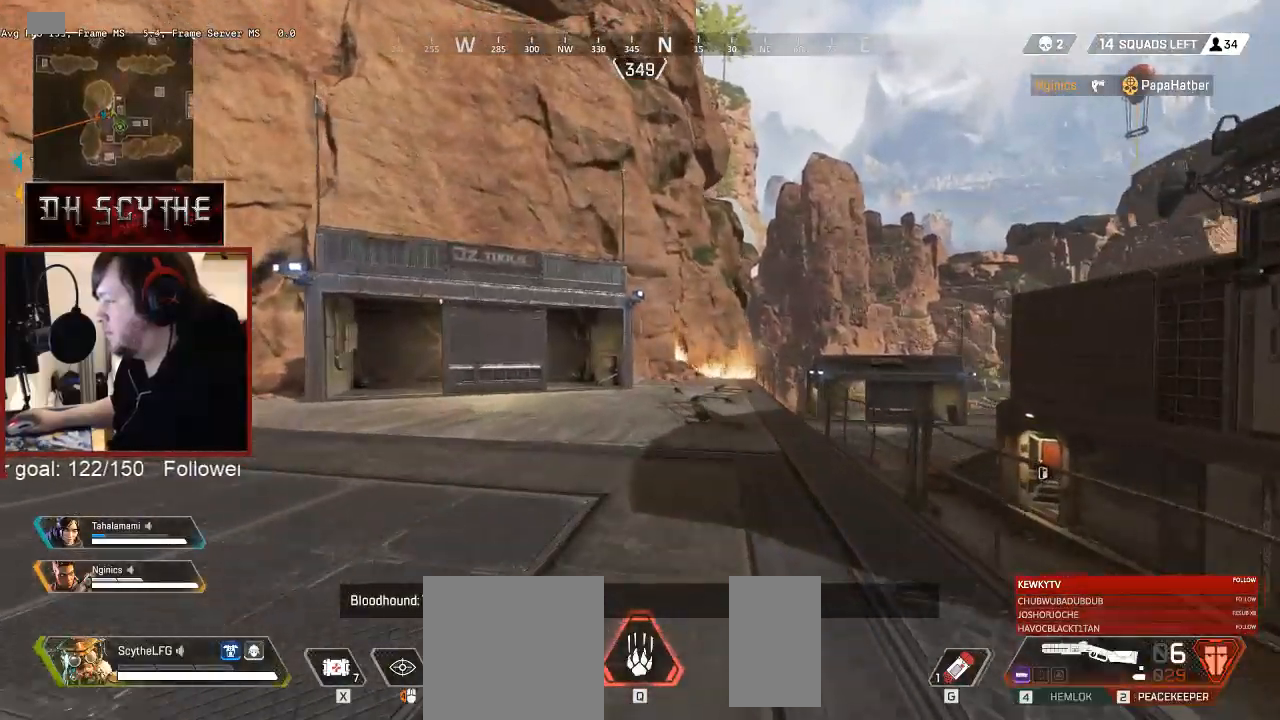
{"keys": ["d", "shift", "w"], "mouse": [], "events": [[17, "mouse_wheel", "up"], [383, "d", "down"]]}
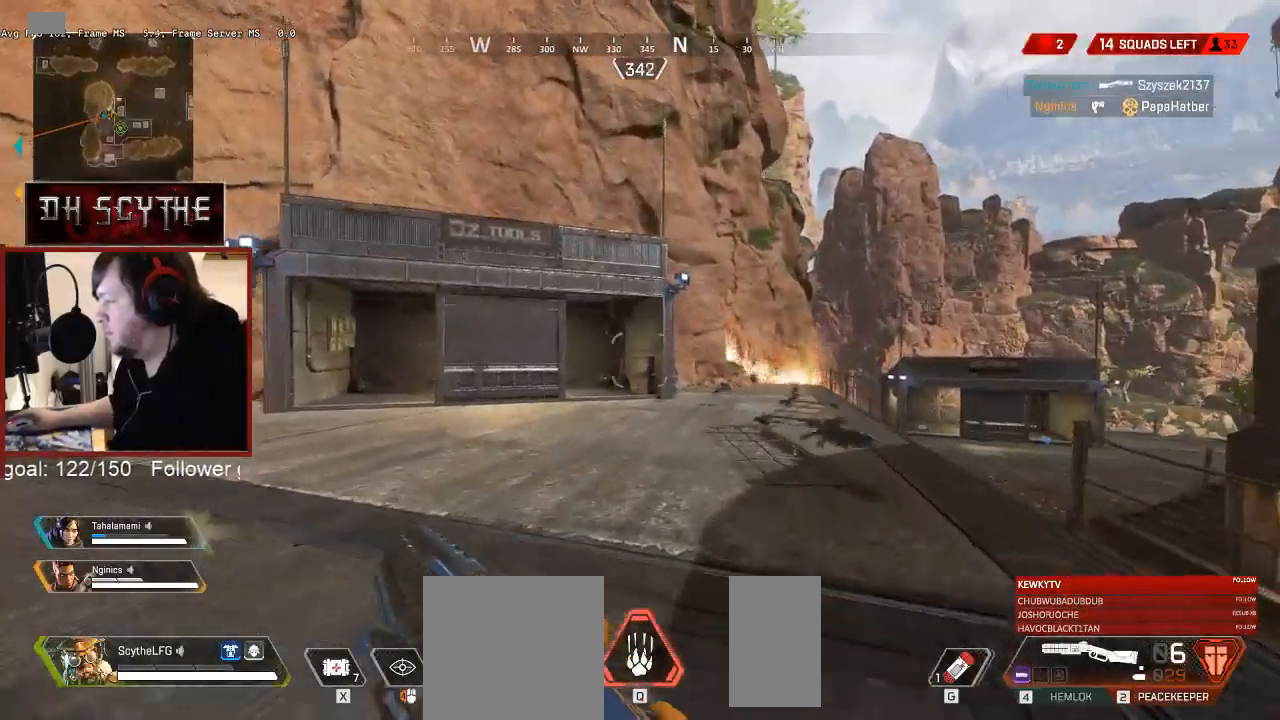
{"keys": ["d"], "mouse": ["right"], "events": [[333, "shift", "up"], [350, "mouse_right", "down"], [500, "w", "up"]]}
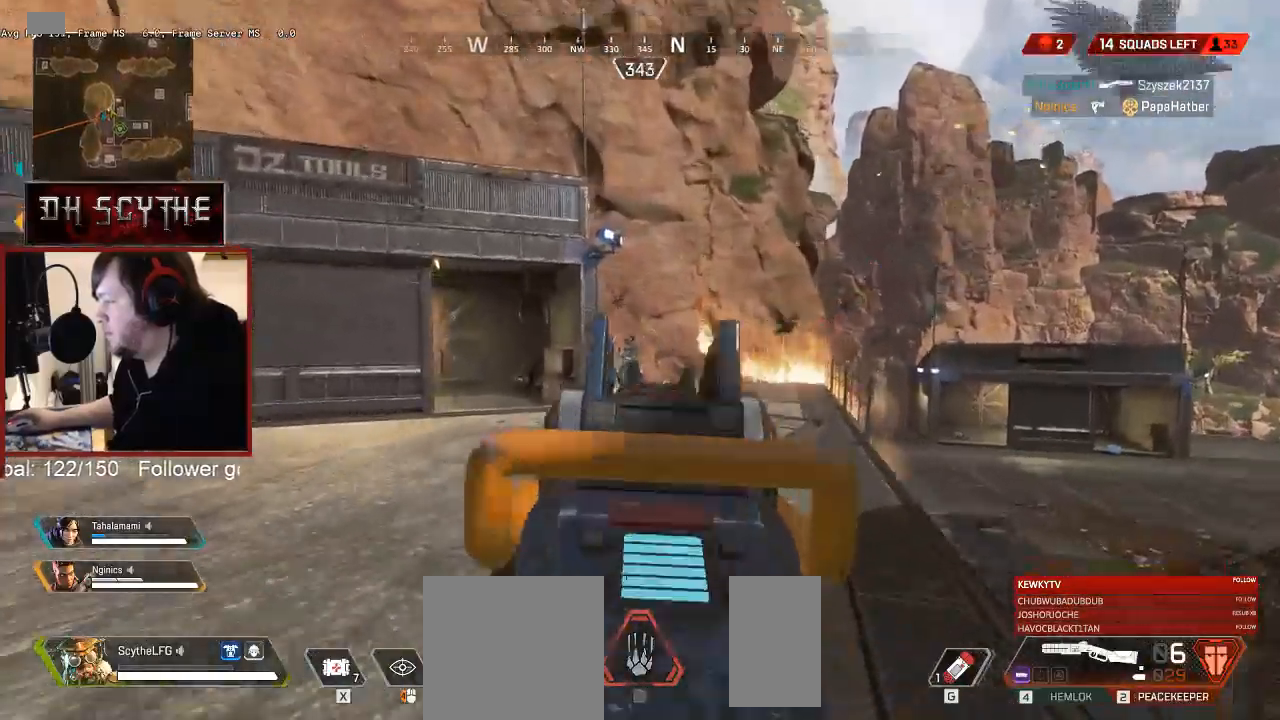
{"keys": ["a", "shift", "w"], "mouse": [], "events": [[83, "a", "down"], [117, "d", "up"], [117, "mouse_left", "down"], [217, "mouse_left", "up"], [217, "mouse_right", "up"], [333, "w", "down"], [417, "shift", "down"]]}
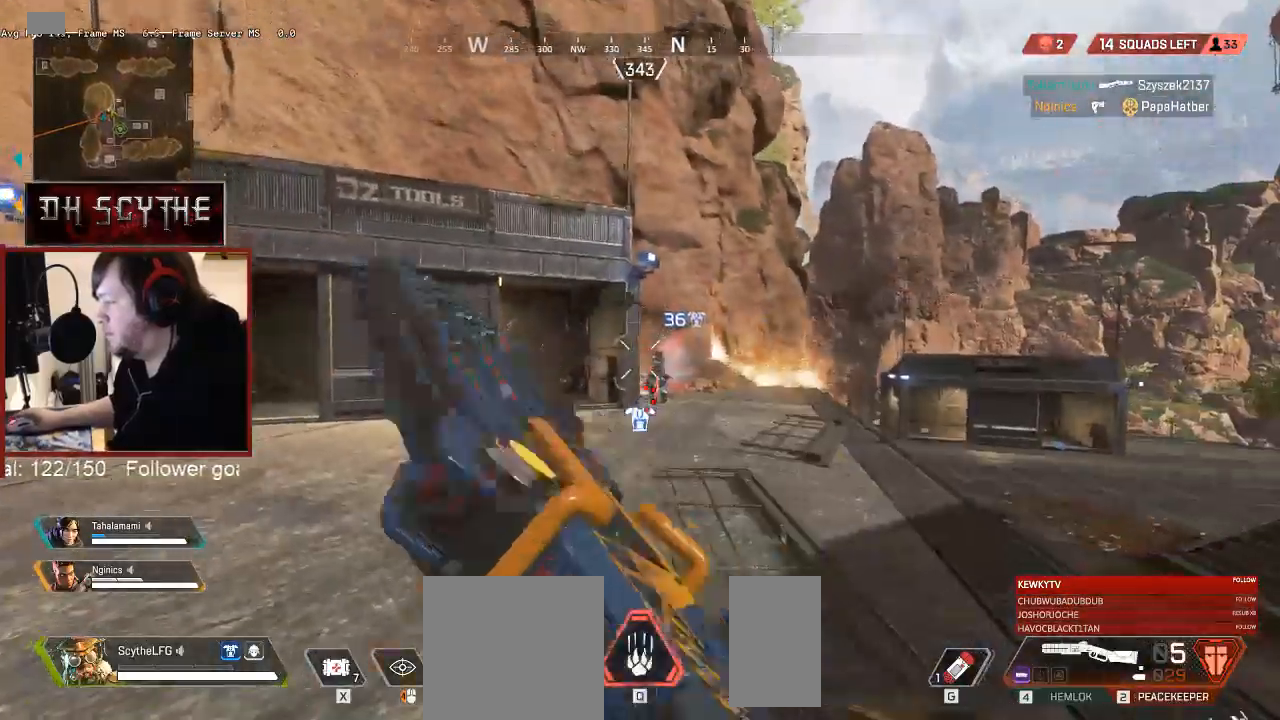
{"keys": ["d", "w"], "mouse": [], "events": [[267, "a", "up"], [450, "d", "down"], [467, "shift", "up"]]}
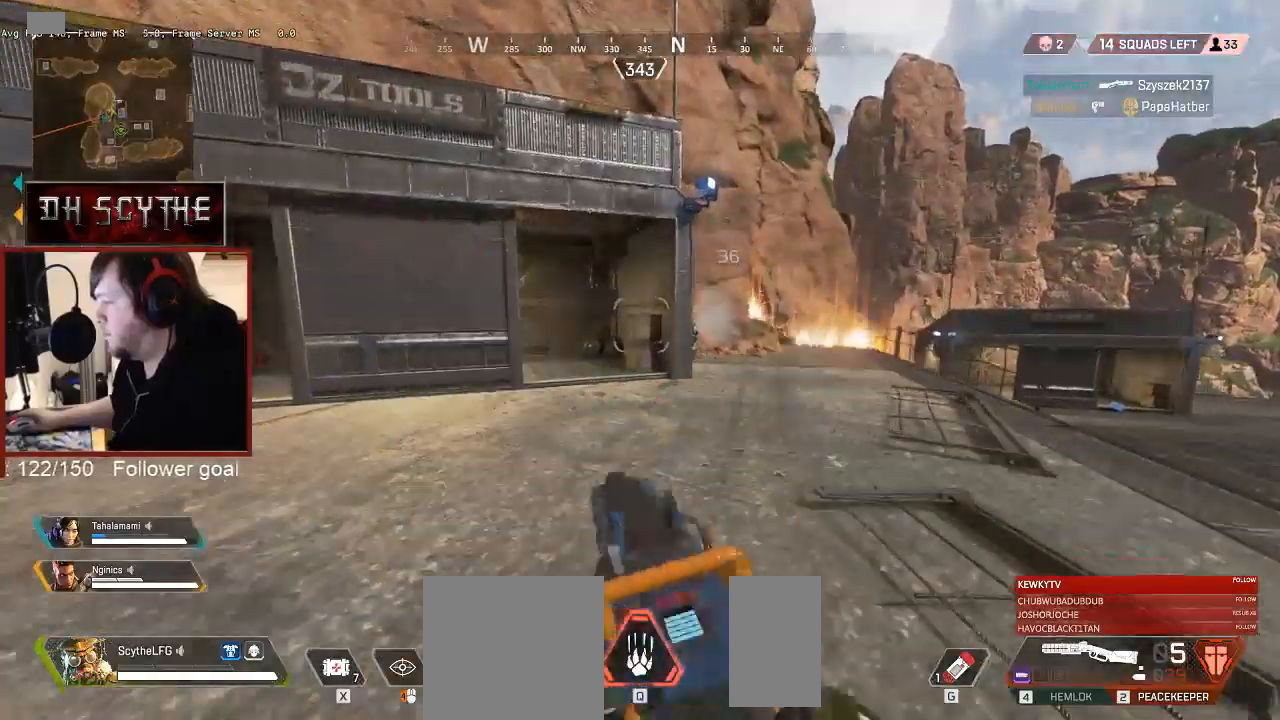
{"keys": ["d"], "mouse": ["right"], "events": [[67, "w", "up"], [183, "mouse_right", "down"]]}
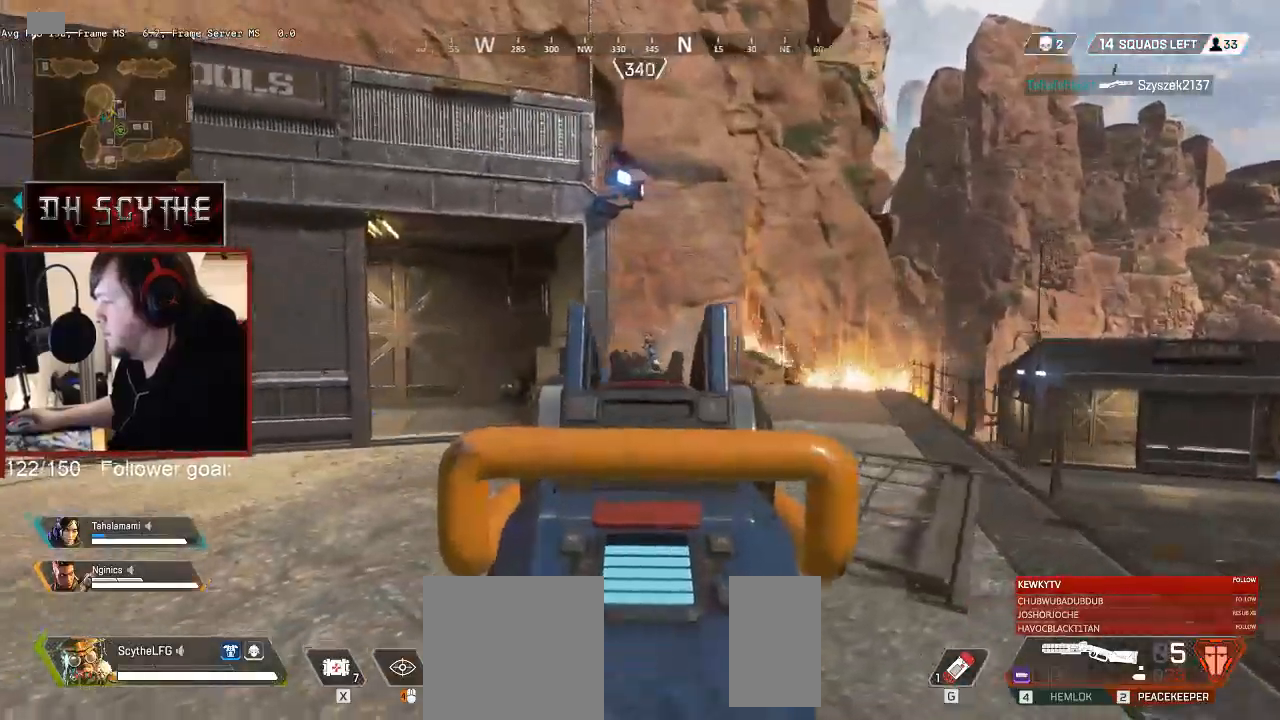
{"keys": ["a", "shift", "w"], "mouse": [], "events": [[17, "mouse_left", "down"], [50, "a", "down"], [67, "d", "up"], [83, "mouse_right", "up"], [100, "mouse_left", "up"], [283, "w", "down"], [400, "shift", "down"]]}
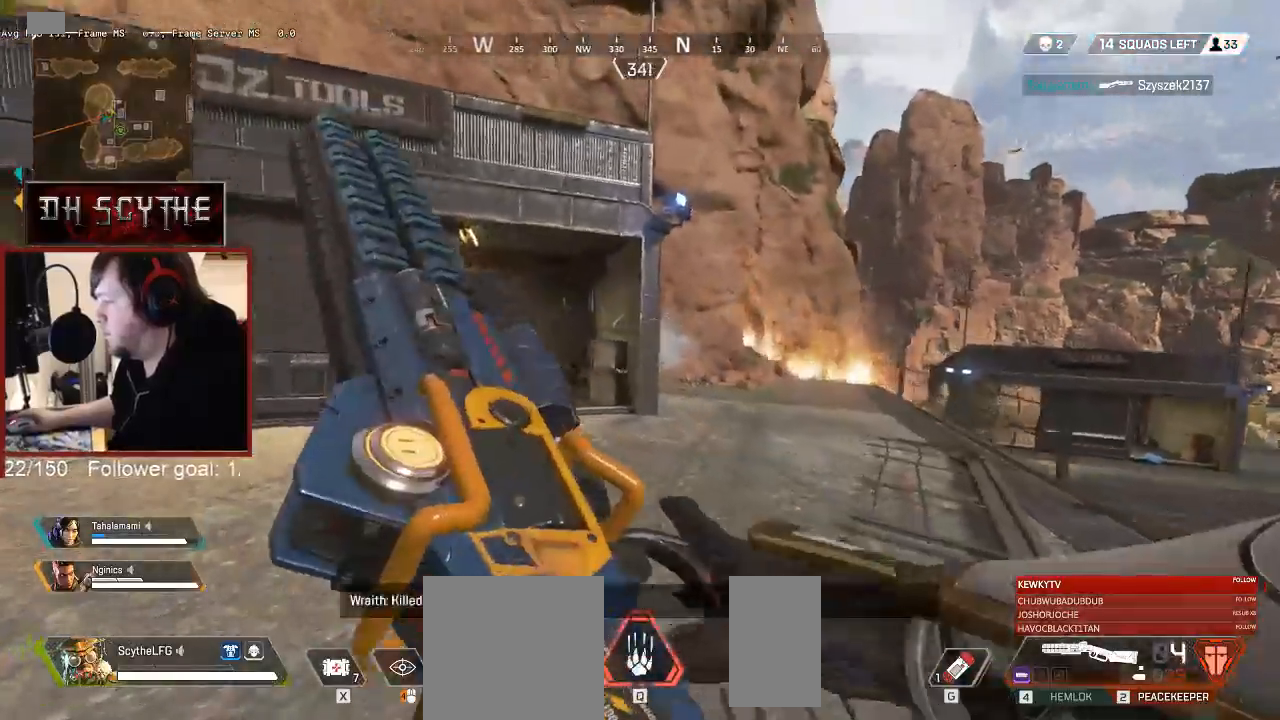
{"keys": ["d"], "mouse": [], "events": [[167, "shift", "up"], [183, "a", "up"], [183, "d", "down"], [300, "w", "up"]]}
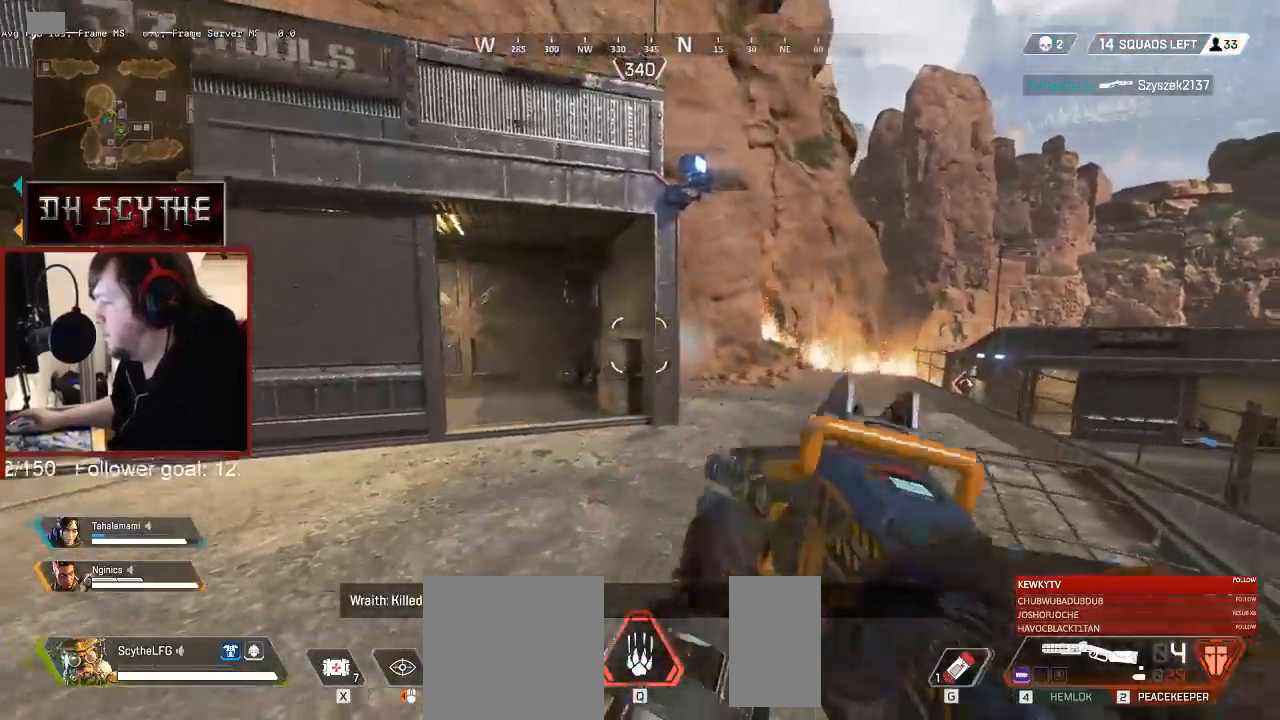
{"keys": ["d", "w"], "mouse": [], "events": [[150, "w", "down"]]}
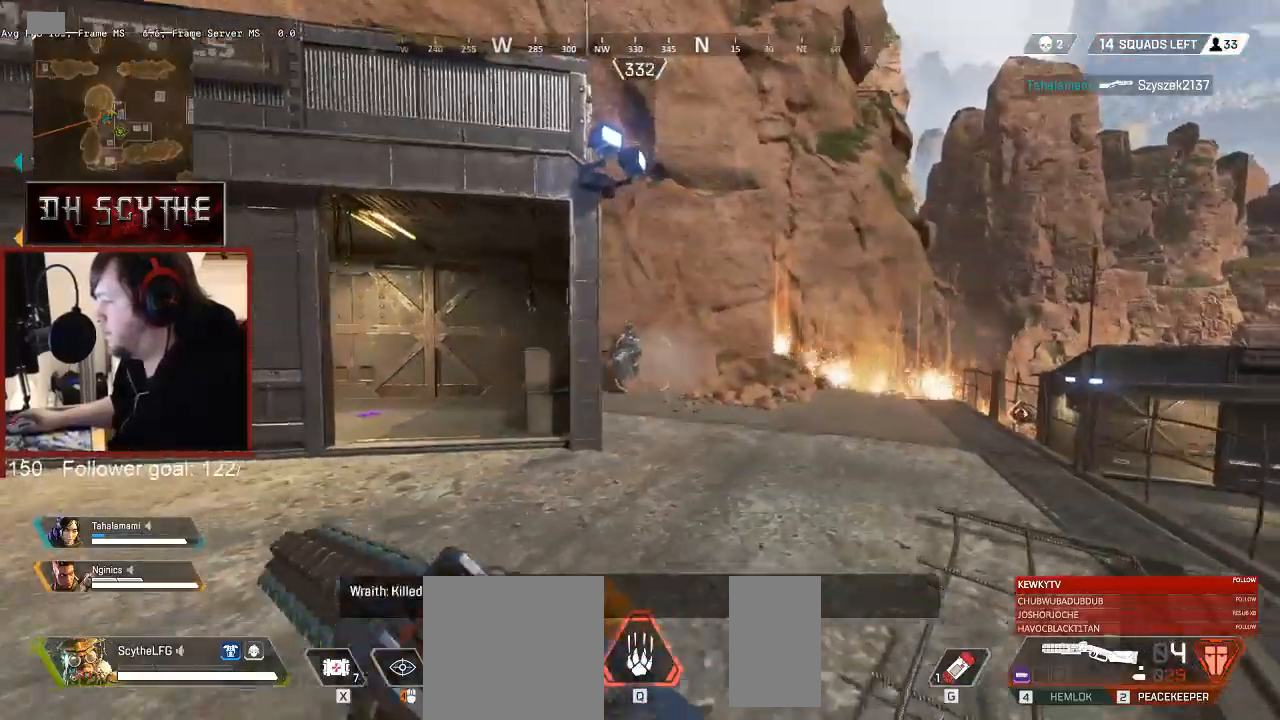
{"keys": ["a"], "mouse": [], "events": [[133, "w", "up"], [167, "d", "up"], [183, "a", "down"], [200, "mouse_left", "down"], [300, "mouse_left", "up"], [333, "mouse_left", "down"], [433, "mouse_left", "up"]]}
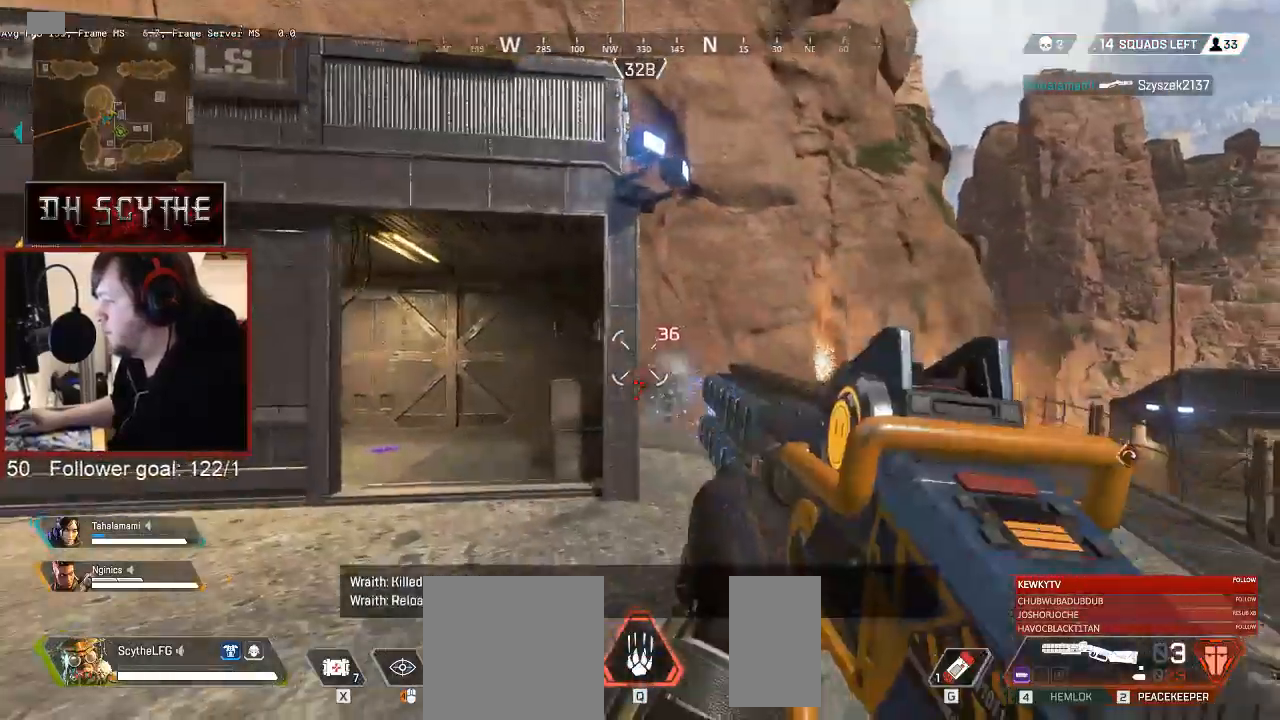
{"keys": ["d"], "mouse": [], "events": [[133, "d", "down"], [150, "a", "up"]]}
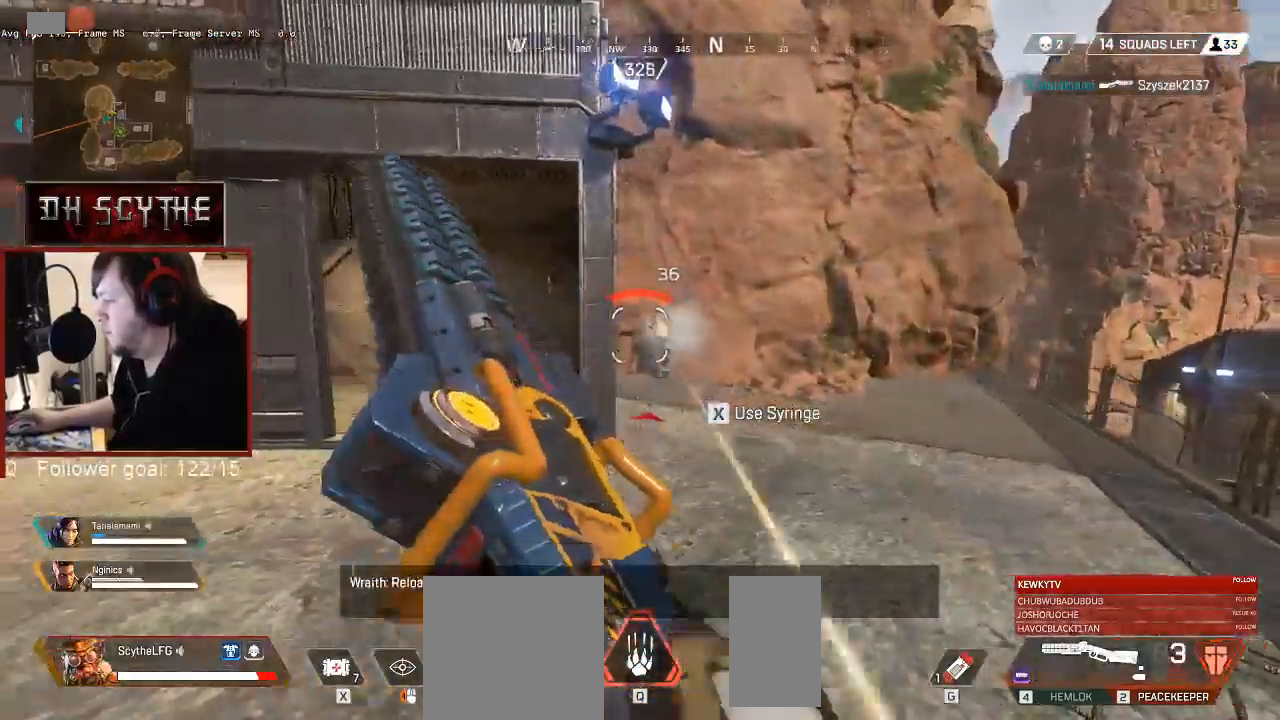
{"keys": ["ctrl"], "mouse": [], "events": [[150, "ctrl", "down"], [300, "d", "up"]]}
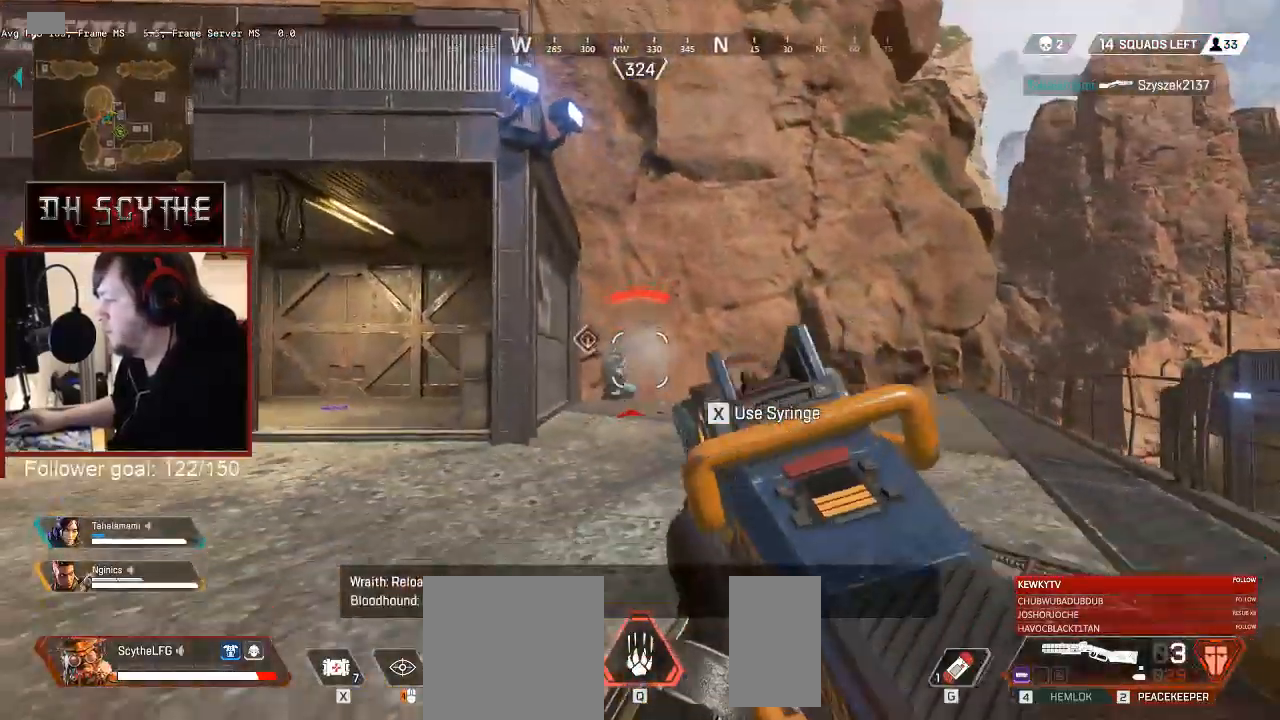
{"keys": ["a", "w"], "mouse": [], "events": [[67, "mouse_left", "down"], [133, "a", "down"], [167, "ctrl", "up"], [167, "mouse_left", "up"], [483, "w", "down"]]}
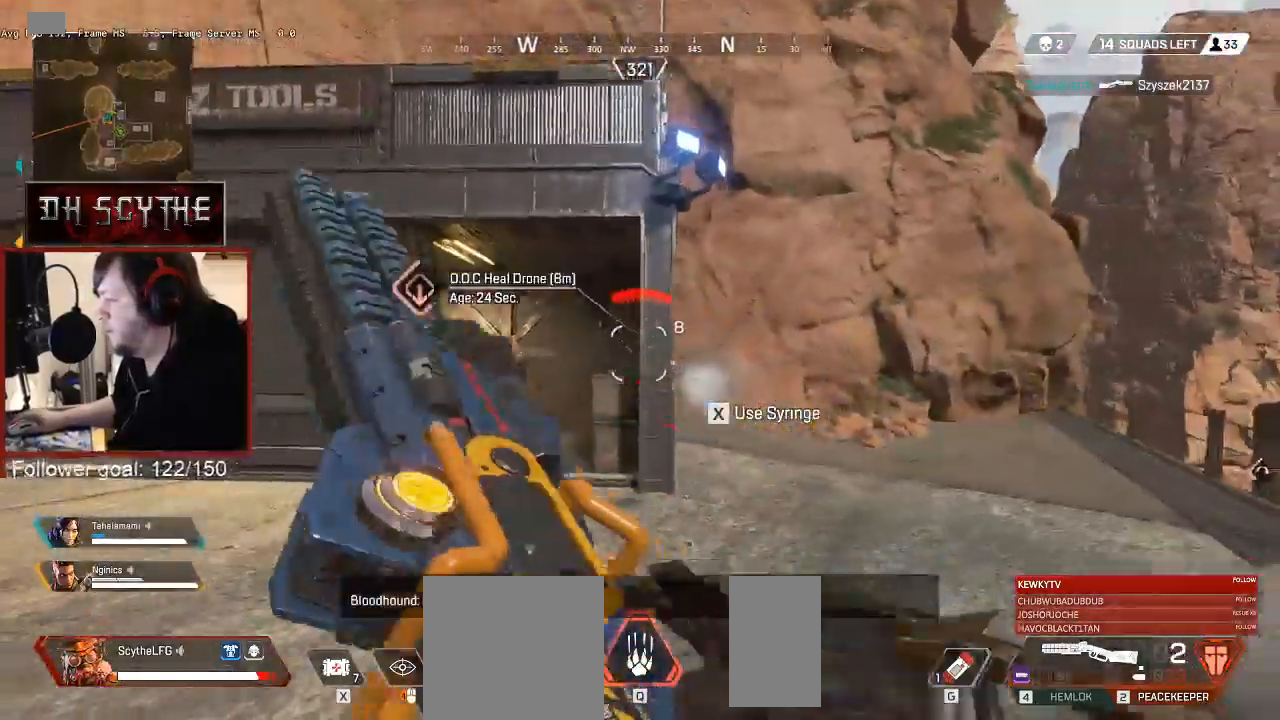
{"keys": ["d"], "mouse": [], "events": [[133, "a", "up"], [150, "d", "down"], [200, "w", "up"], [350, "w", "down"], [467, "w", "up"]]}
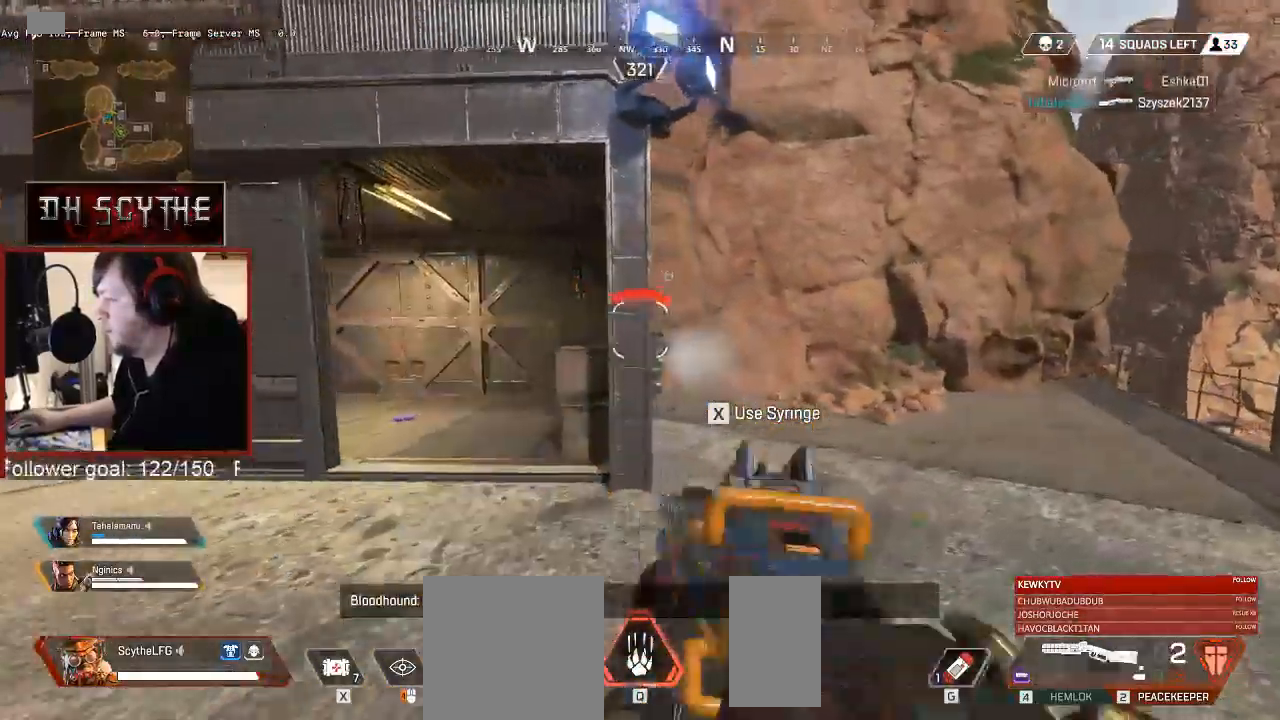
{"keys": ["w"], "mouse": [], "events": [[250, "w", "down"], [467, "d", "up"]]}
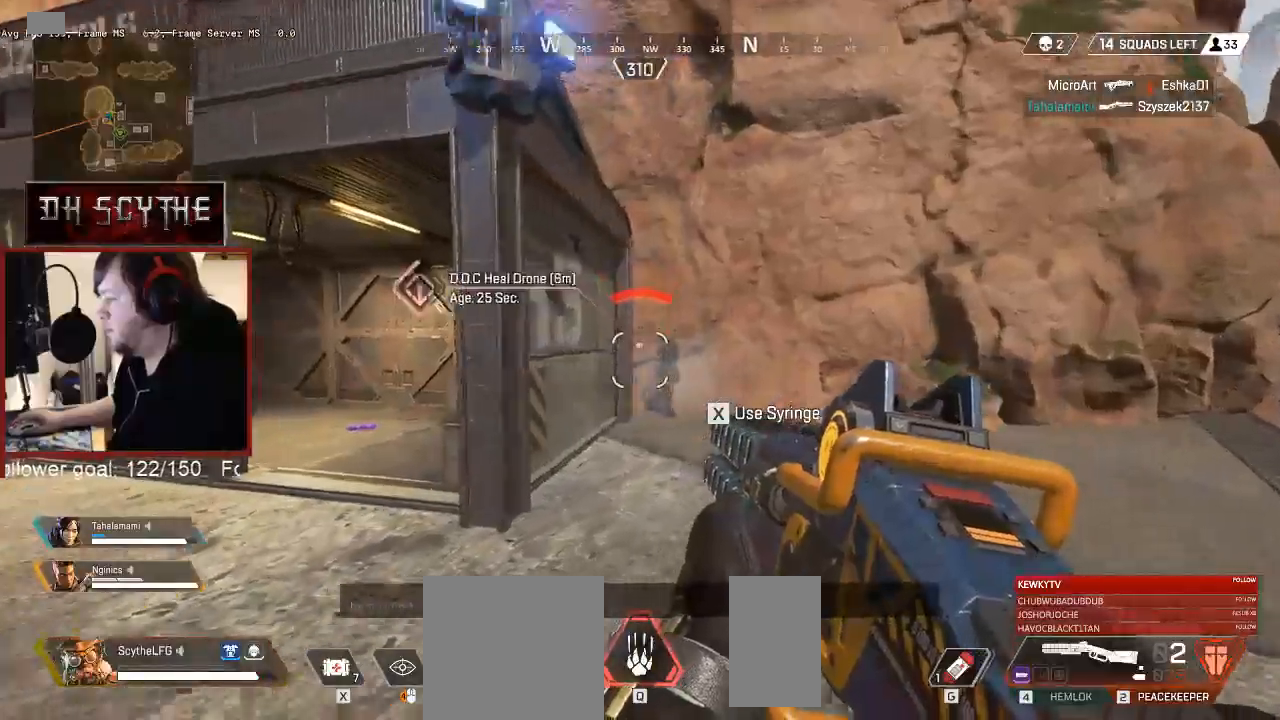
{"keys": ["a"], "mouse": [], "events": [[17, "w", "up"], [33, "mouse_left", "down"], [150, "mouse_left", "up"], [167, "a", "down"]]}
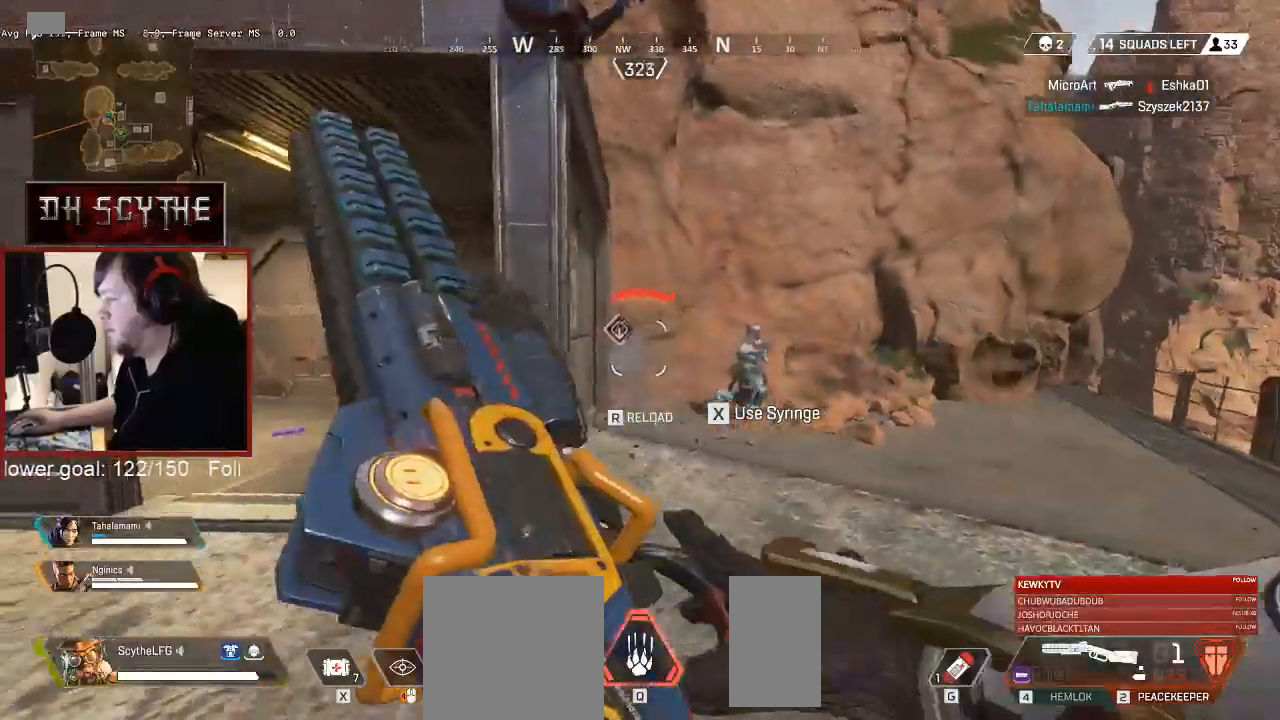
{"keys": ["d"], "mouse": [], "events": [[417, "a", "up"], [417, "d", "down"]]}
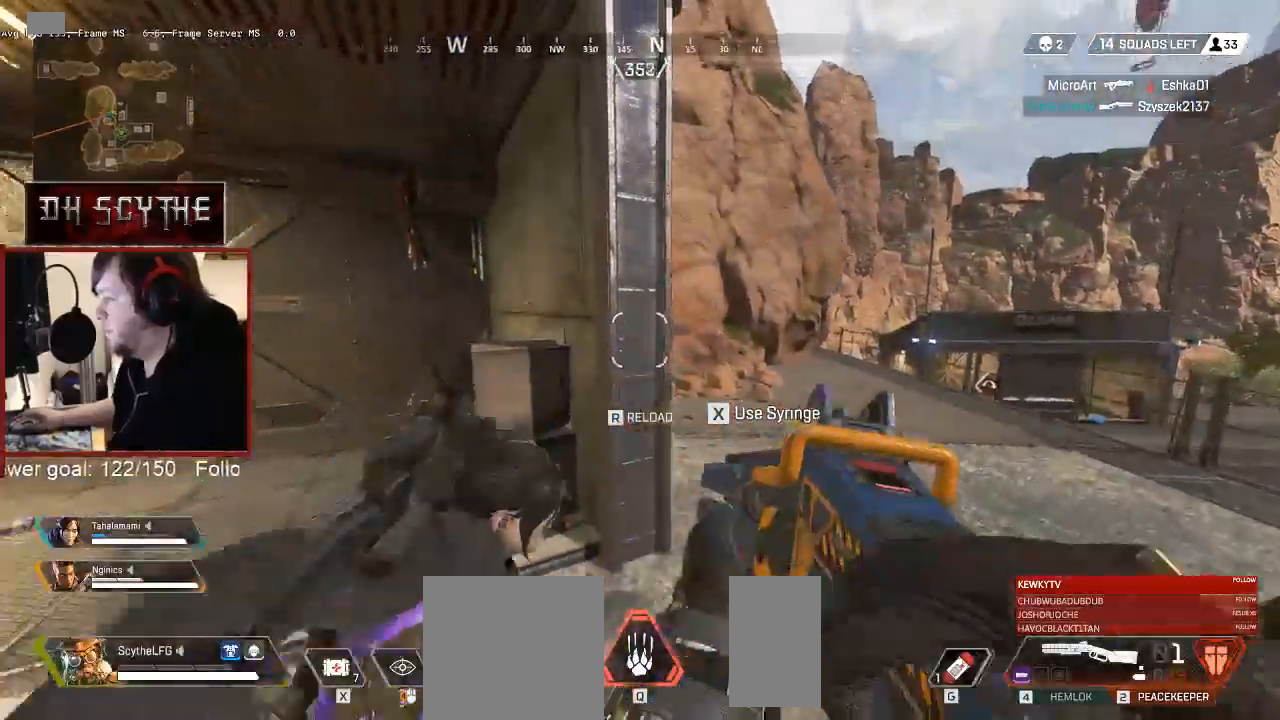
{"keys": ["d"], "mouse": [], "events": []}
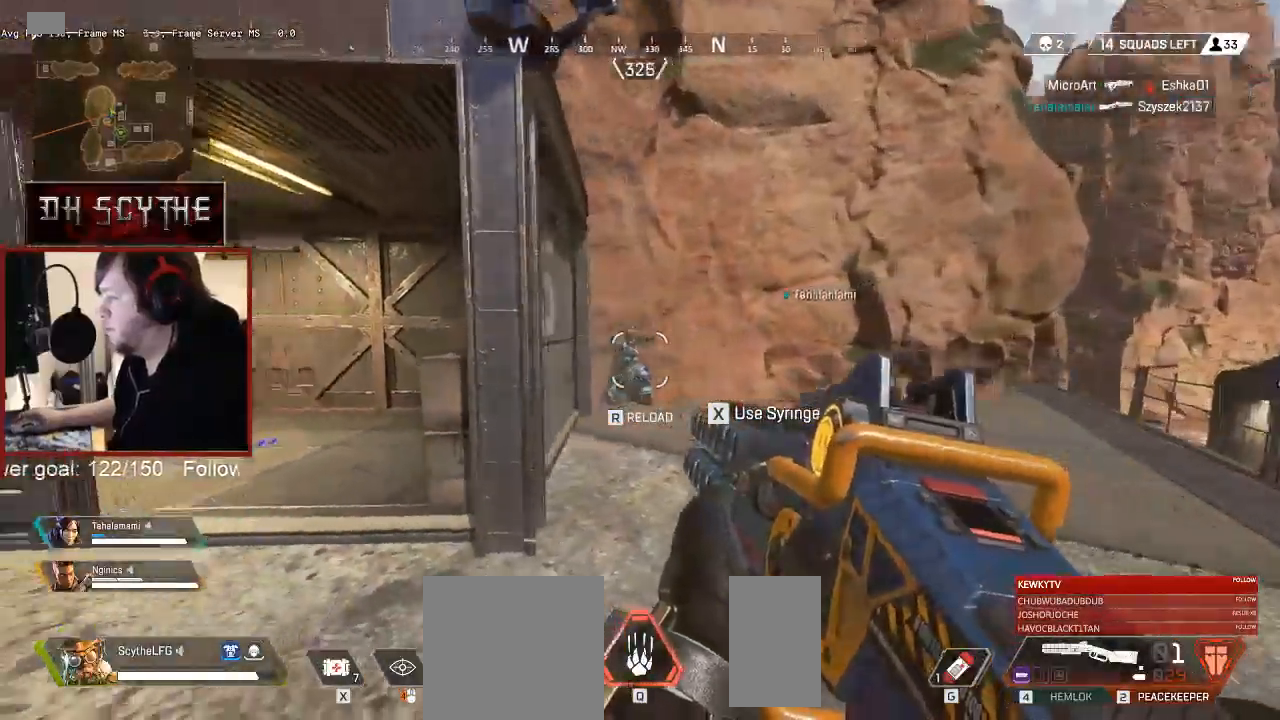
{"keys": ["shift", "w"], "mouse": [], "events": [[50, "mouse_left", "down"], [133, "mouse_left", "up"], [350, "mouse_right", "down"], [350, "w", "down"], [417, "mouse_right", "up"], [433, "d", "up"], [433, "shift", "down"]]}
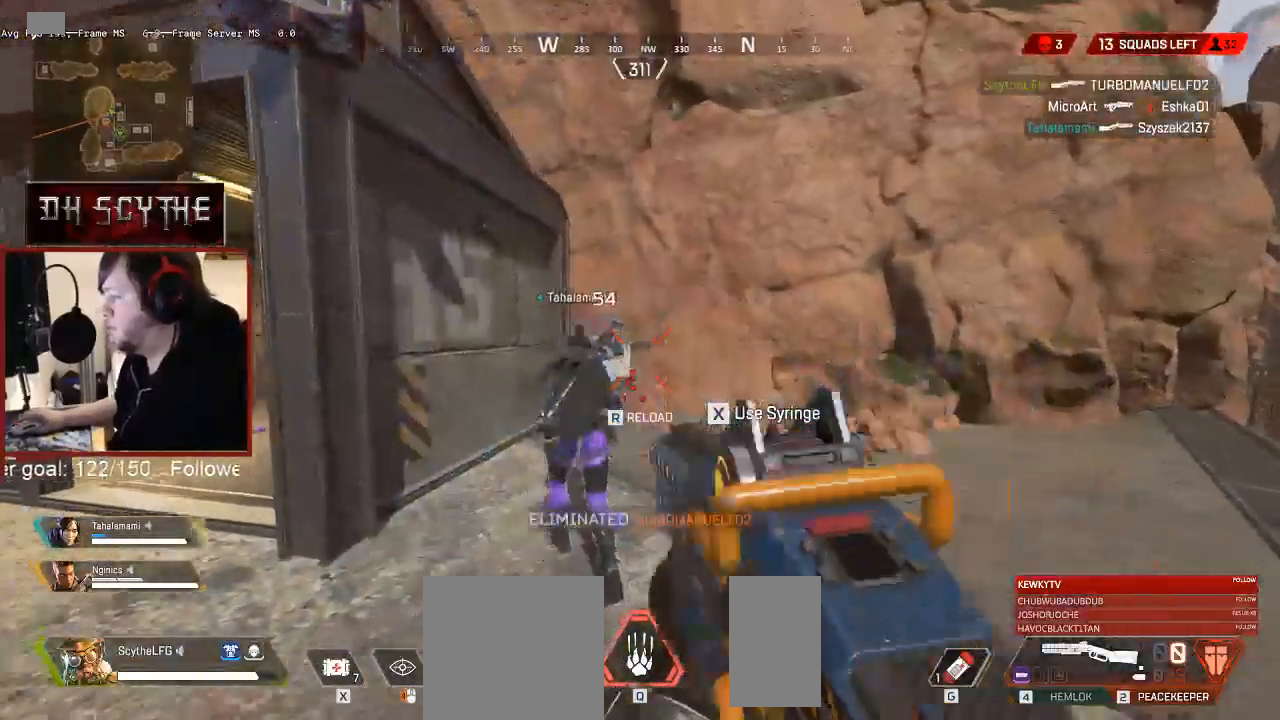
{"keys": ["d", "shift", "w"], "mouse": [], "events": [[50, "r", "down"], [133, "r", "up"], [317, "d", "down"]]}
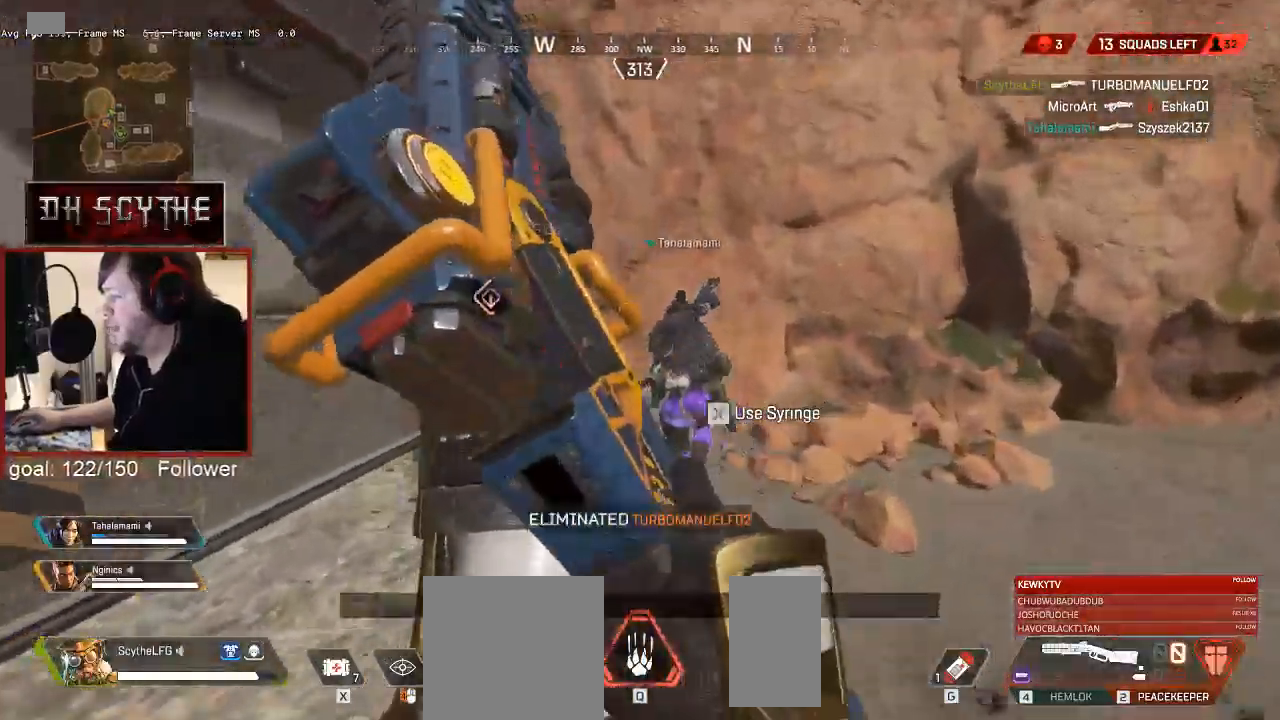
{"keys": ["d", "shift", "w"], "mouse": [], "events": []}
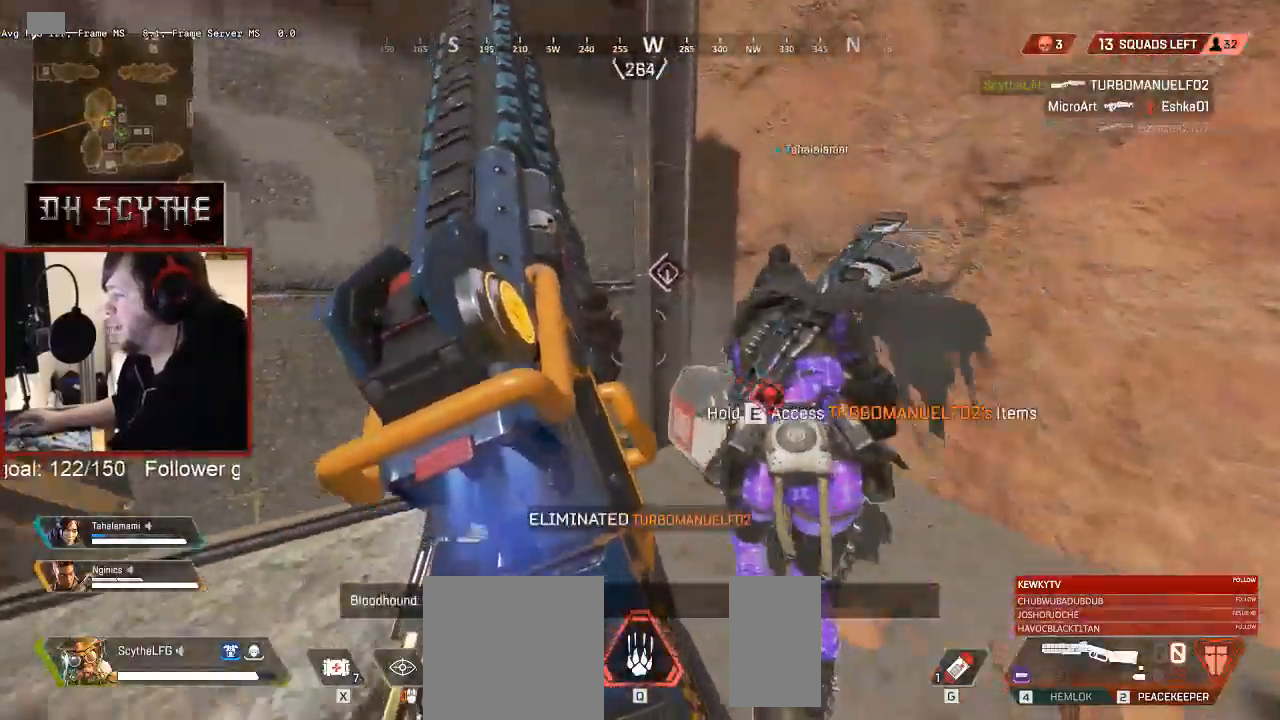
{"keys": ["a"], "mouse": [], "events": [[133, "shift", "up"], [133, "w", "up"], [300, "s", "down"], [450, "a", "down"], [450, "d", "up"], [500, "s", "up"]]}
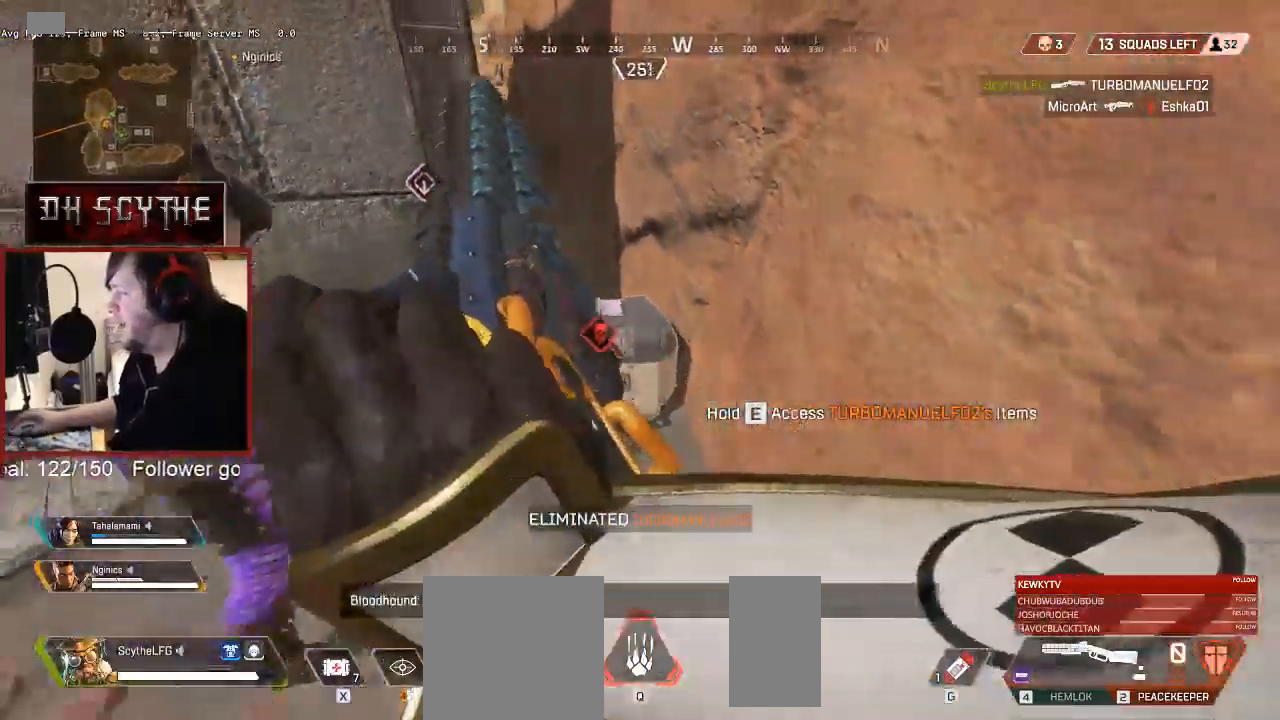
{"keys": ["e"], "mouse": [], "events": [[150, "w", "down"], [200, "a", "up"], [317, "w", "up"], [450, "e", "down"]]}
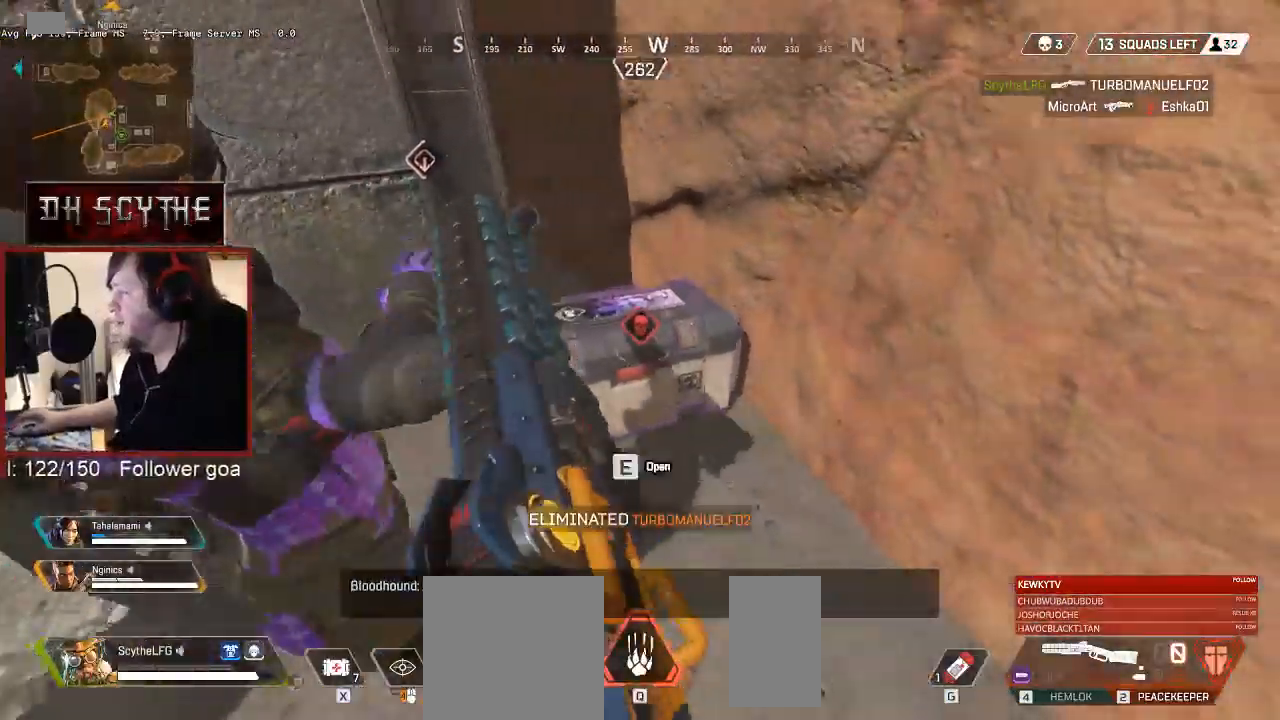
{"keys": ["e"], "mouse": [], "events": []}
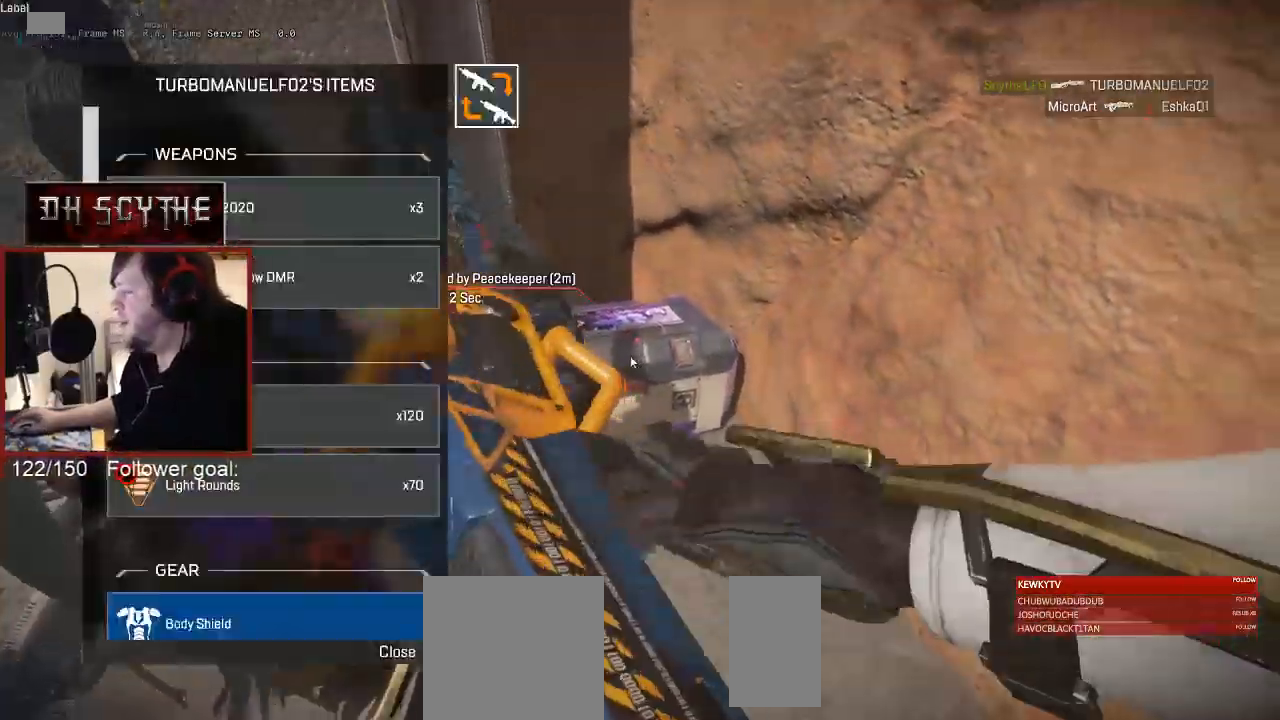
{"keys": ["s"], "mouse": [], "events": [[50, "w", "down"], [183, "e", "up"], [200, "a", "down"], [233, "w", "up"], [417, "s", "down"], [450, "a", "up"]]}